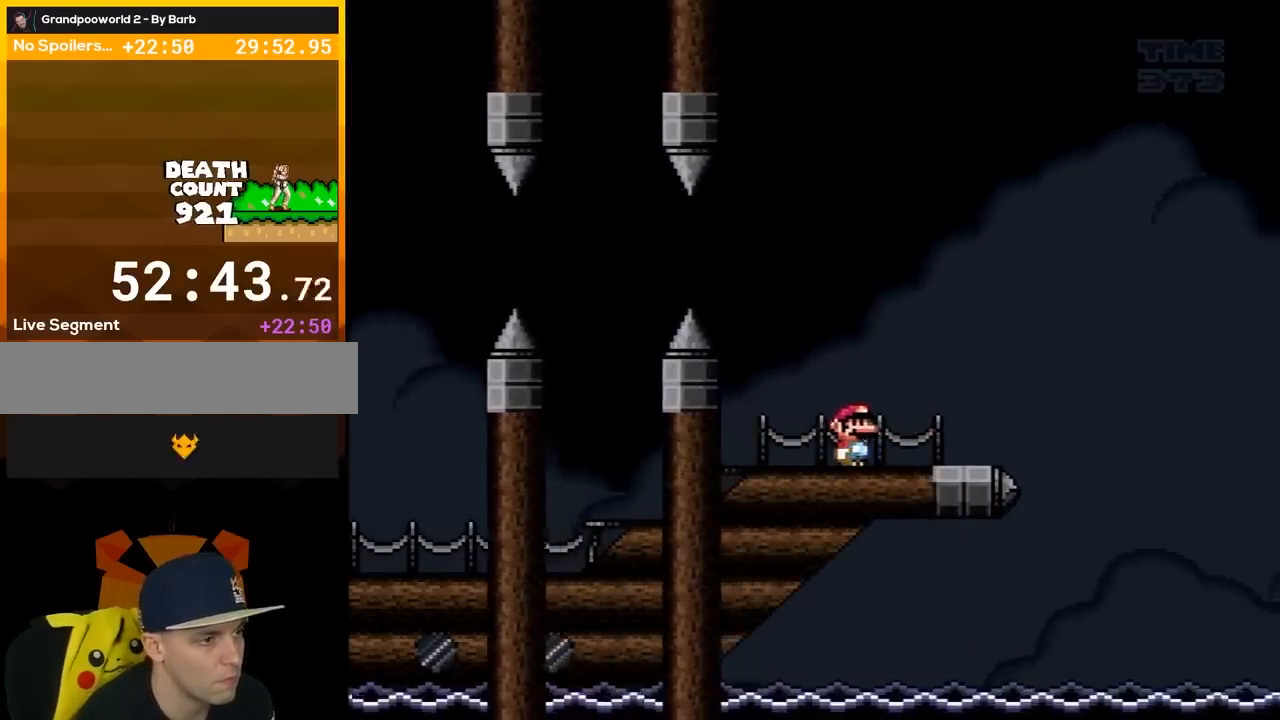
Gameplay with a controller (Nintendo layout); each line is a JSON object with the inputs held at the frame after it. "events" lists button and stick changes between this image and that frame as [ms after this image, input, new state], when the widget could be followed in between. Not read: L3 R3.
{"buttons": ["Y"], "events": [[167, "DPAD_RIGHT", "up"], [283, "DPAD_RIGHT", "down"], [400, "DPAD_RIGHT", "up"]]}
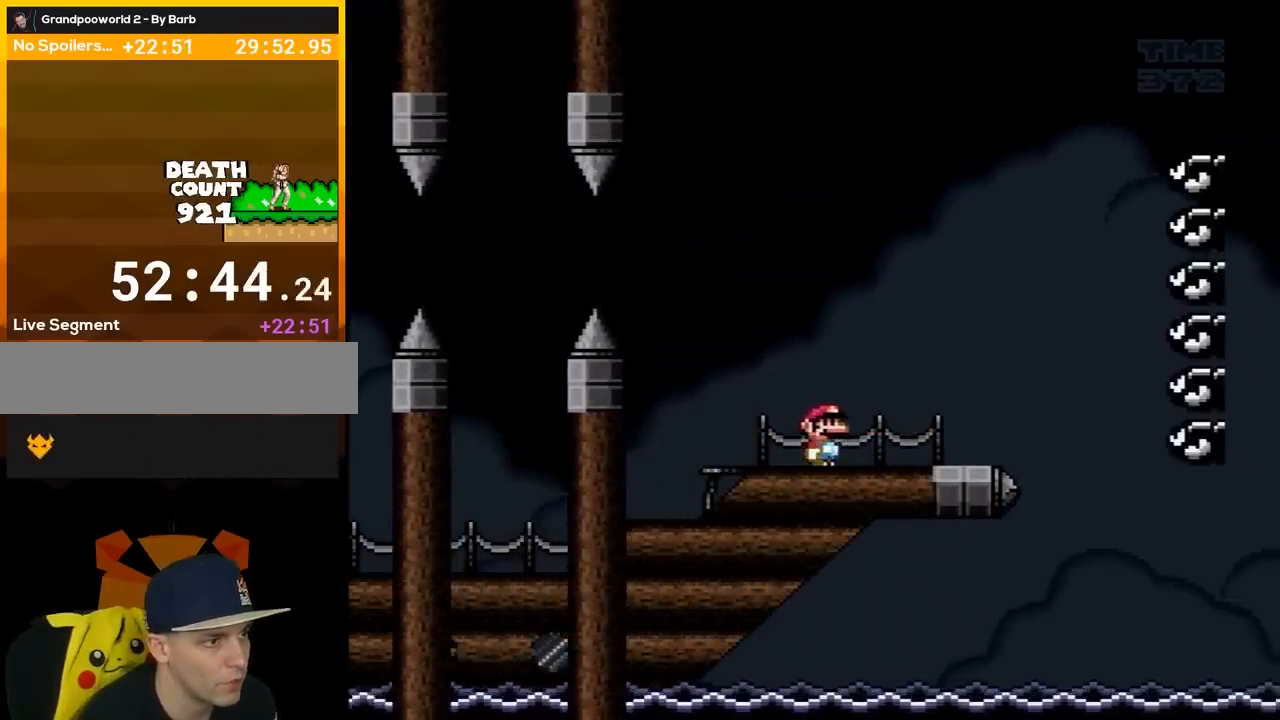
{"buttons": ["B", "Y", "DPAD_LEFT"], "events": [[350, "DPAD_LEFT", "down"], [417, "B", "down"]]}
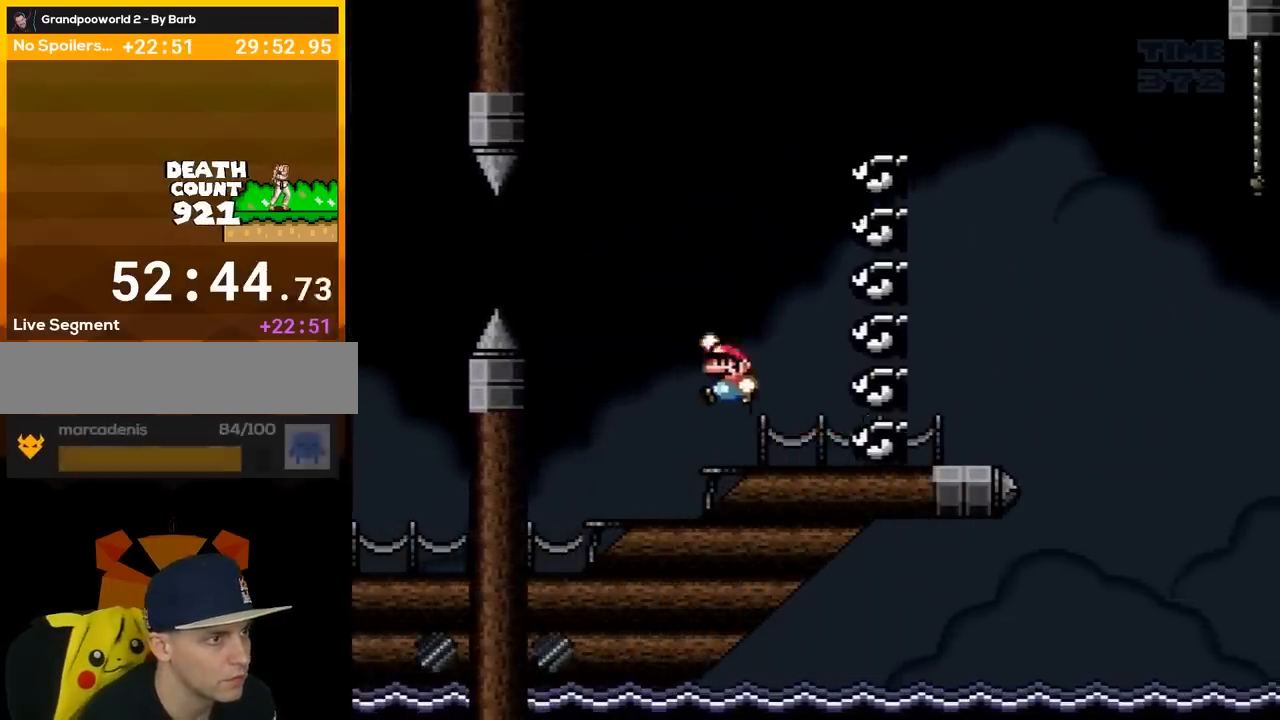
{"buttons": ["Y"], "events": [[117, "DPAD_UP", "down"], [133, "DPAD_LEFT", "up"], [133, "DPAD_RIGHT", "down"], [133, "DPAD_UP", "up"], [333, "DPAD_RIGHT", "up"], [350, "DPAD_LEFT", "down"], [350, "DPAD_UP", "down"], [417, "DPAD_UP", "up"], [450, "B", "up"], [450, "DPAD_LEFT", "up"]]}
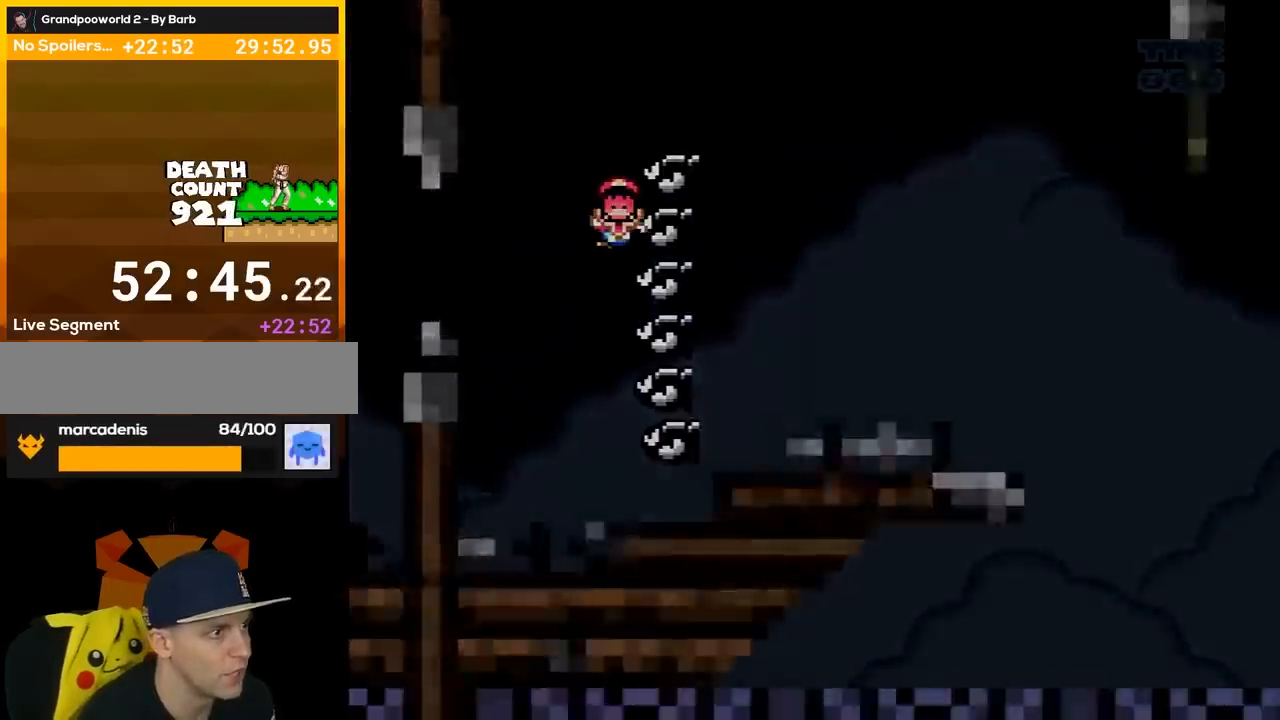
{"buttons": [], "events": [[17, "Y", "up"], [50, "Y", "down"], [117, "Y", "up"]]}
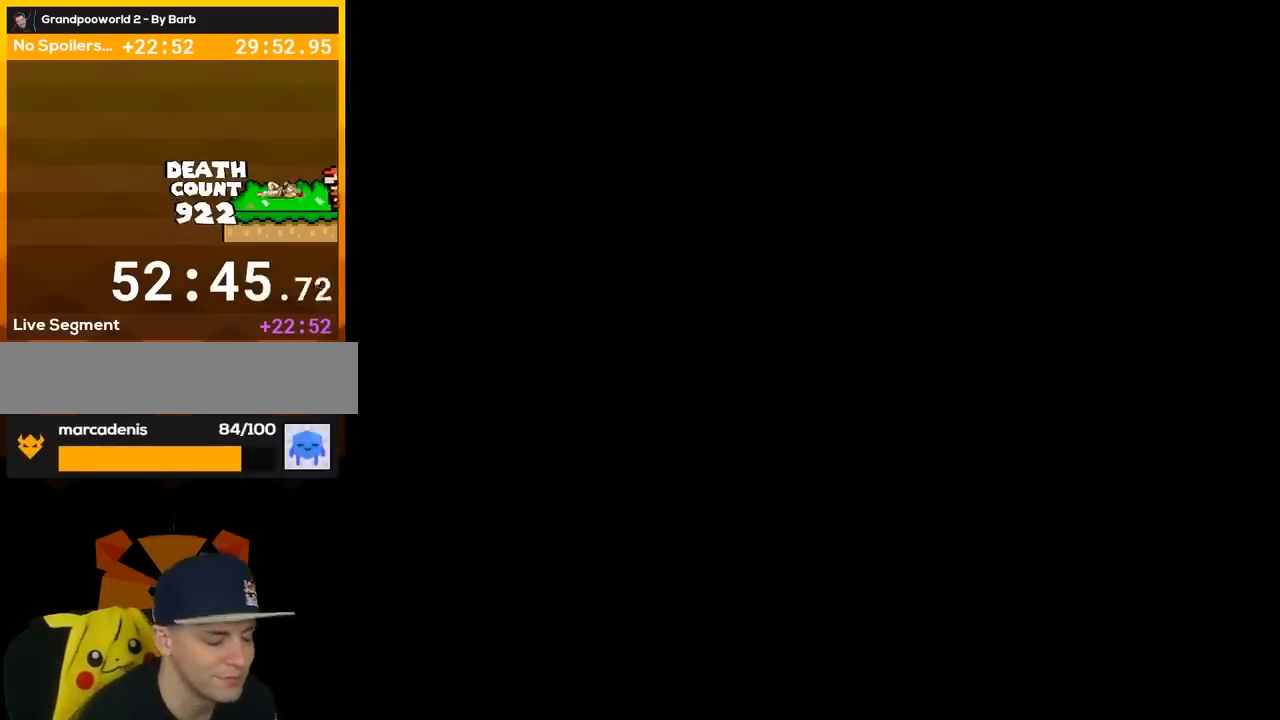
{"buttons": ["Y"], "events": [[50, "Y", "down"]]}
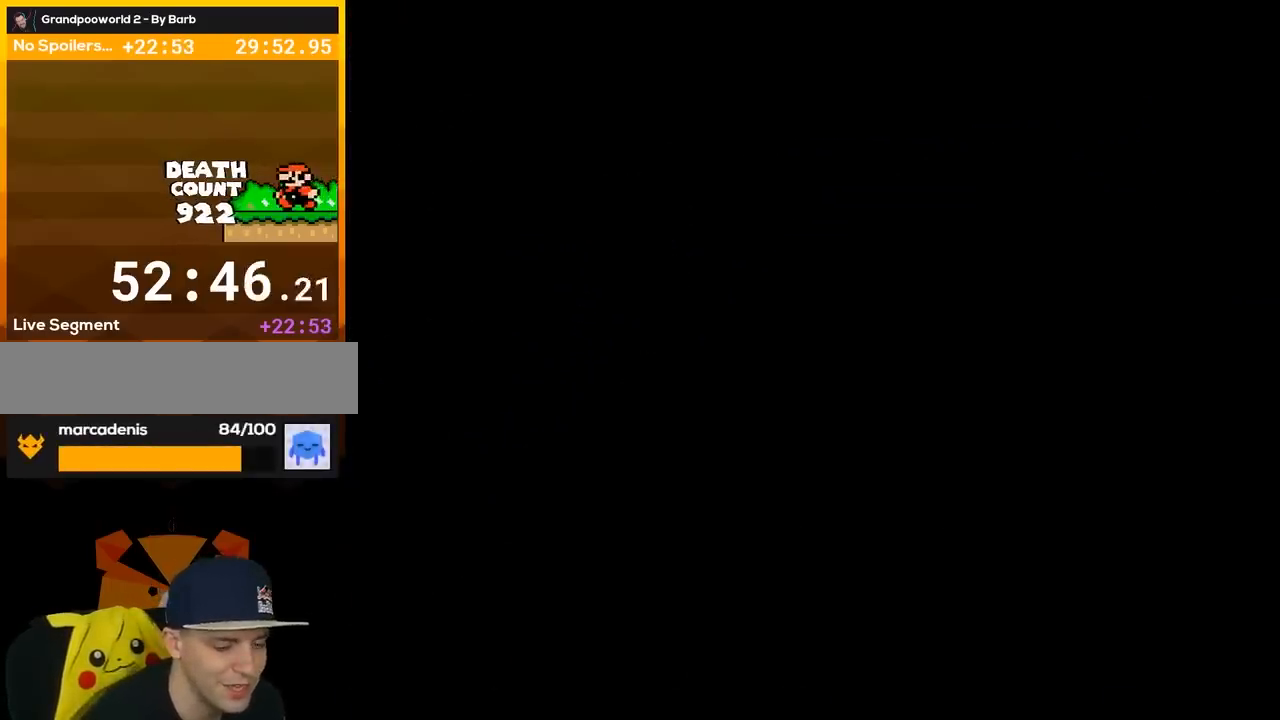
{"buttons": ["Y"], "events": []}
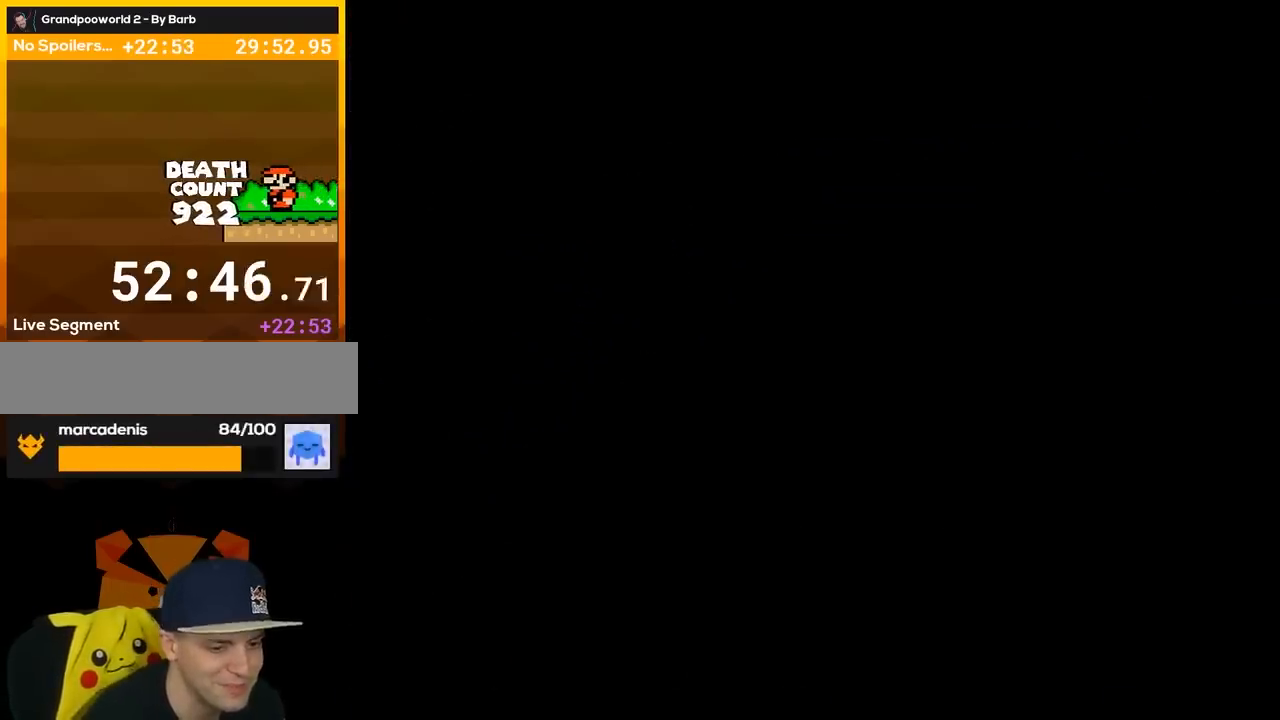
{"buttons": ["Y"], "events": []}
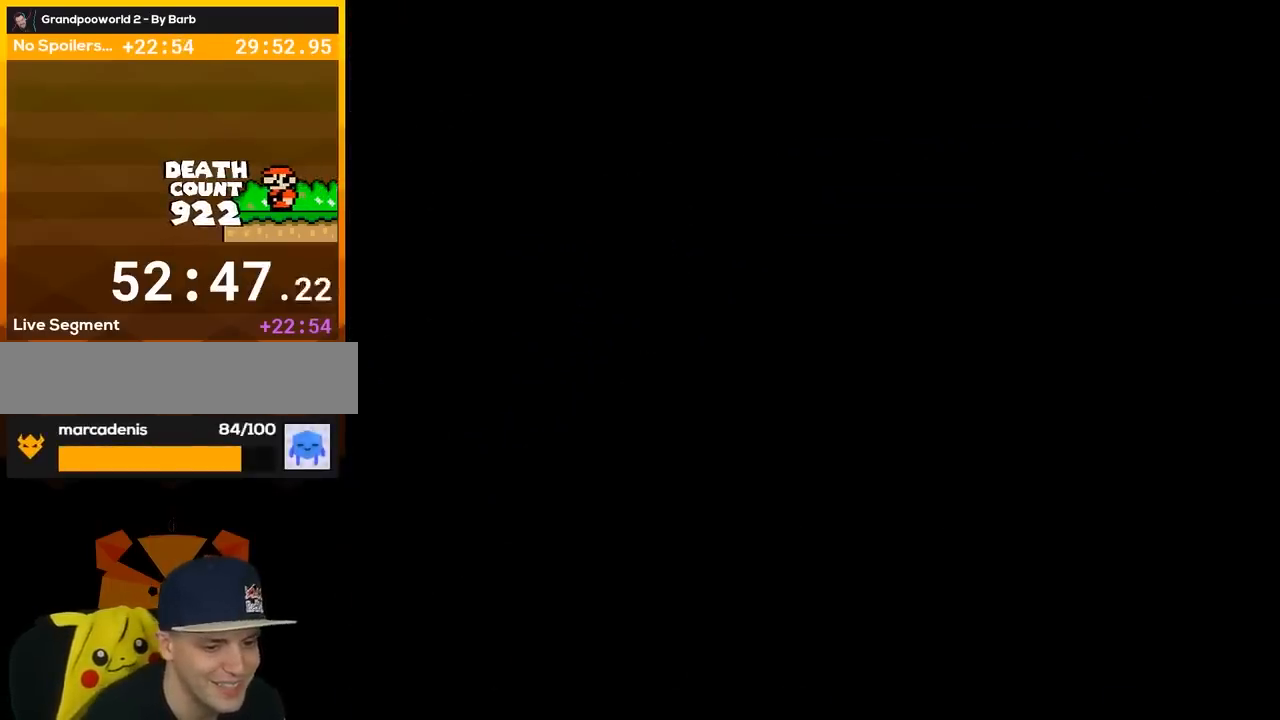
{"buttons": ["Y"], "events": []}
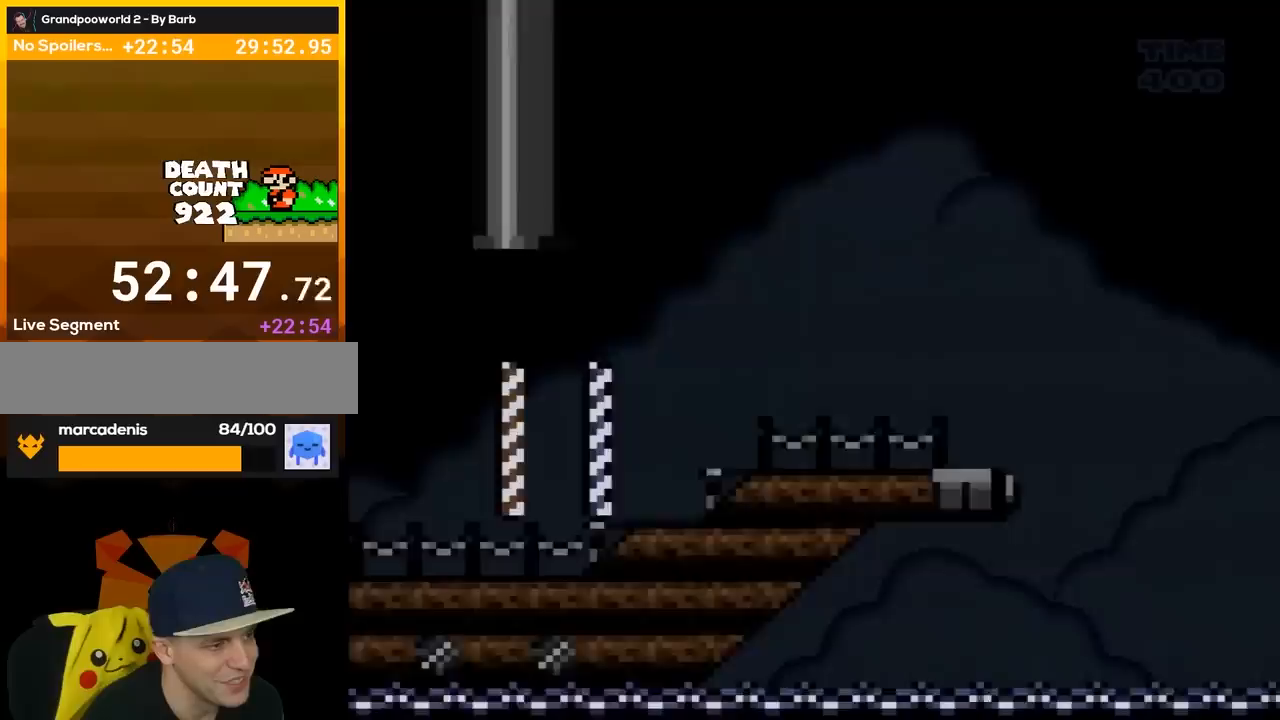
{"buttons": ["Y", "DPAD_RIGHT"], "events": [[300, "DPAD_RIGHT", "down"], [417, "DPAD_RIGHT", "up"], [500, "DPAD_RIGHT", "down"]]}
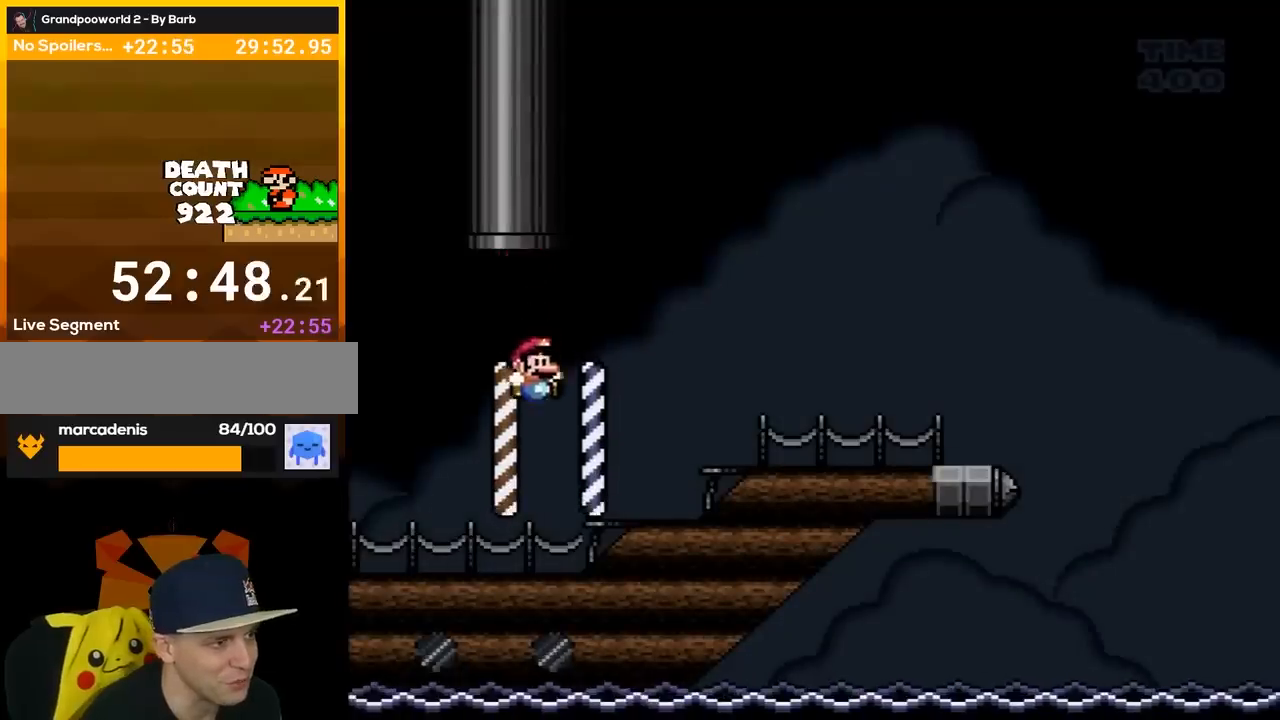
{"buttons": ["B", "Y", "DPAD_RIGHT"], "events": [[233, "B", "down"], [233, "Y", "up"], [283, "Y", "down"]]}
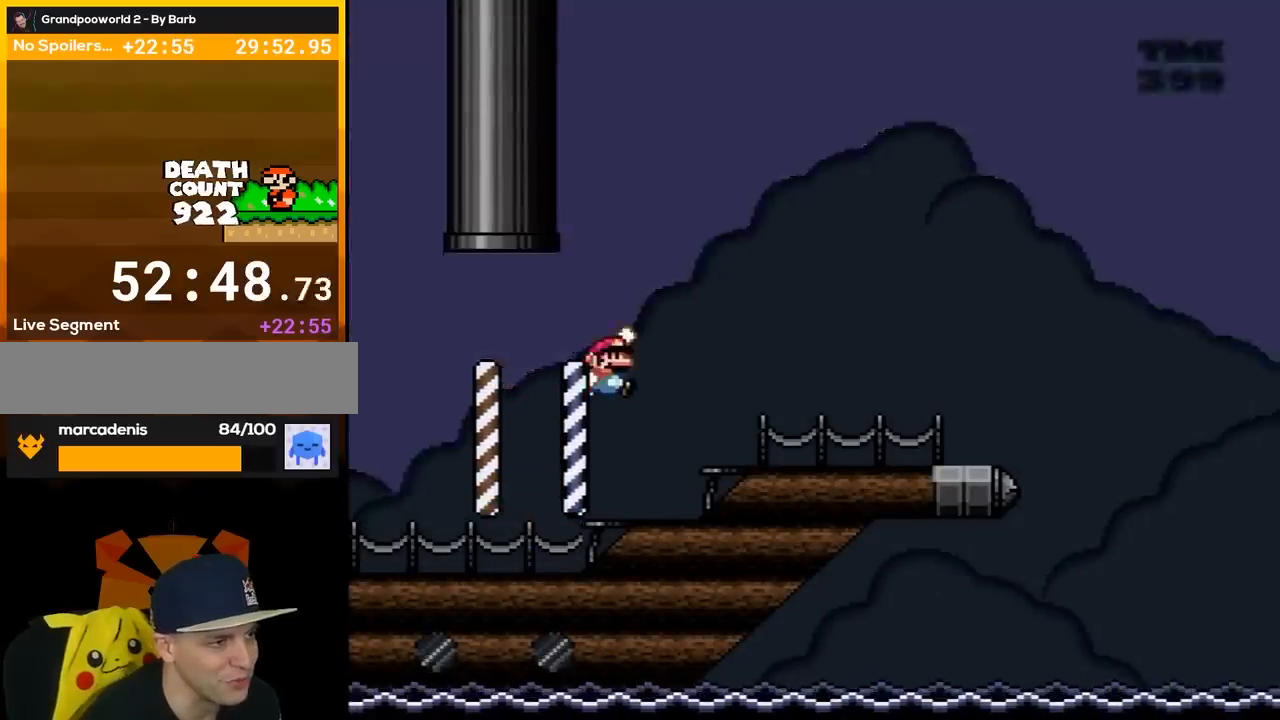
{"buttons": ["Y"], "events": [[167, "B", "up"], [267, "DPAD_RIGHT", "up"], [350, "DPAD_LEFT", "down"], [450, "DPAD_LEFT", "up"]]}
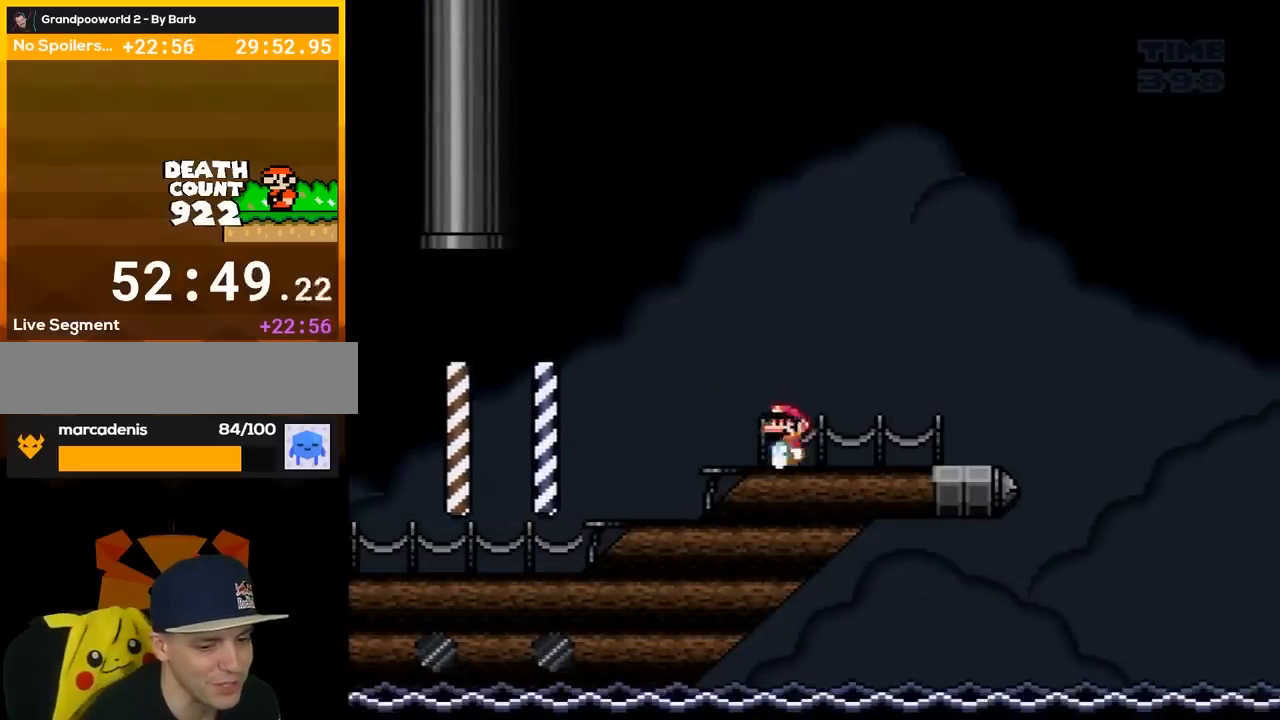
{"buttons": ["Y"], "events": [[33, "DPAD_RIGHT", "down"], [167, "DPAD_RIGHT", "up"], [417, "DPAD_RIGHT", "down"], [500, "DPAD_RIGHT", "up"]]}
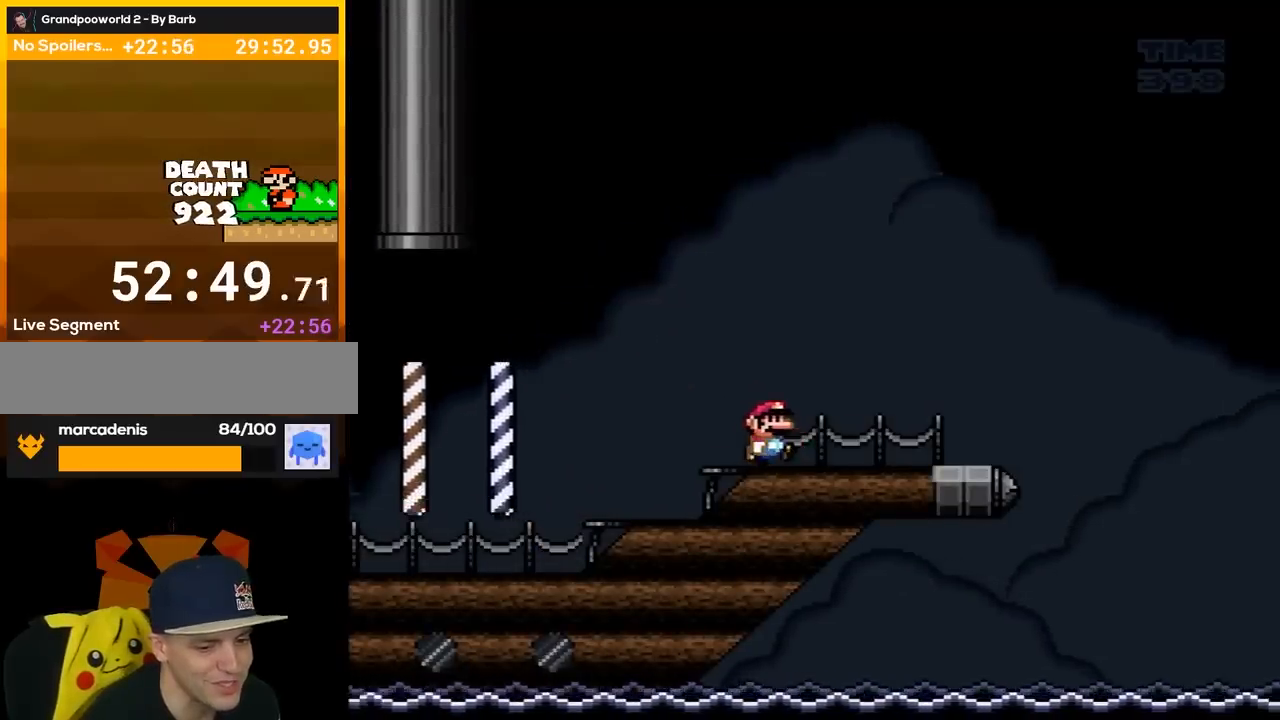
{"buttons": ["Y"], "events": [[167, "DPAD_RIGHT", "down"], [283, "DPAD_RIGHT", "up"], [417, "DPAD_RIGHT", "down"], [500, "DPAD_RIGHT", "up"]]}
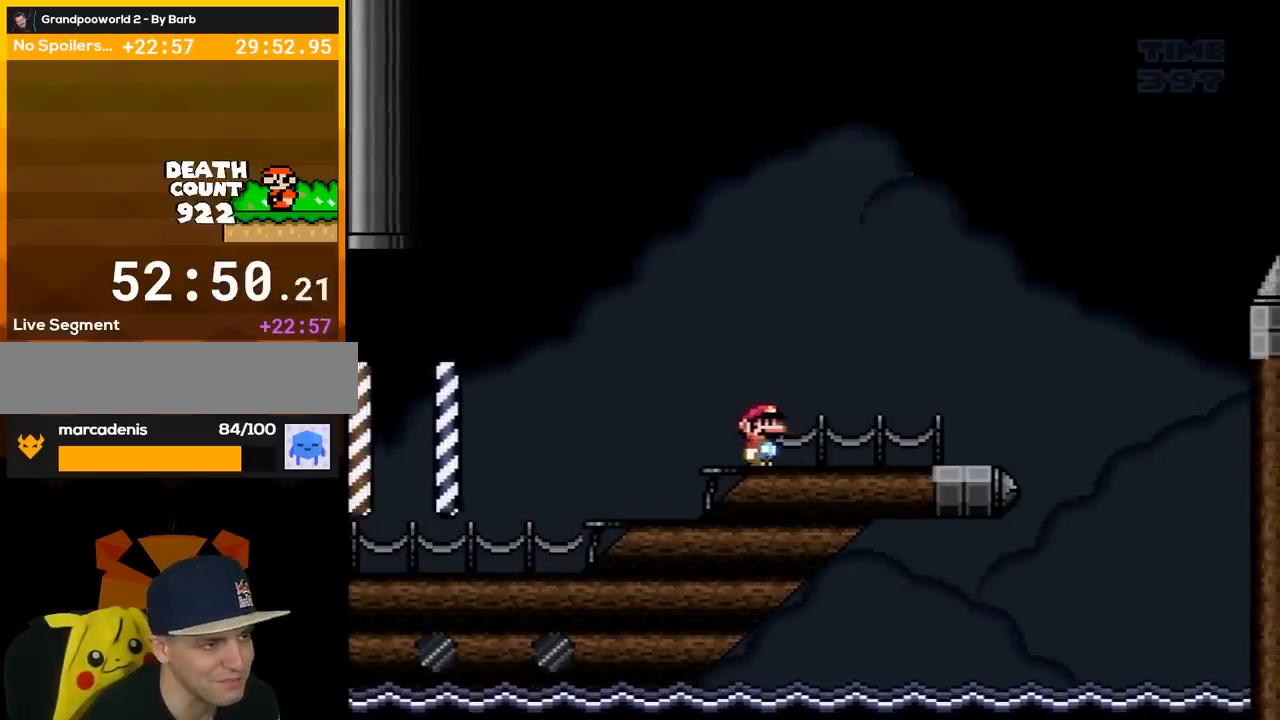
{"buttons": ["Y"], "events": [[133, "DPAD_RIGHT", "down"], [200, "DPAD_RIGHT", "up"], [317, "DPAD_RIGHT", "down"], [450, "DPAD_RIGHT", "up"]]}
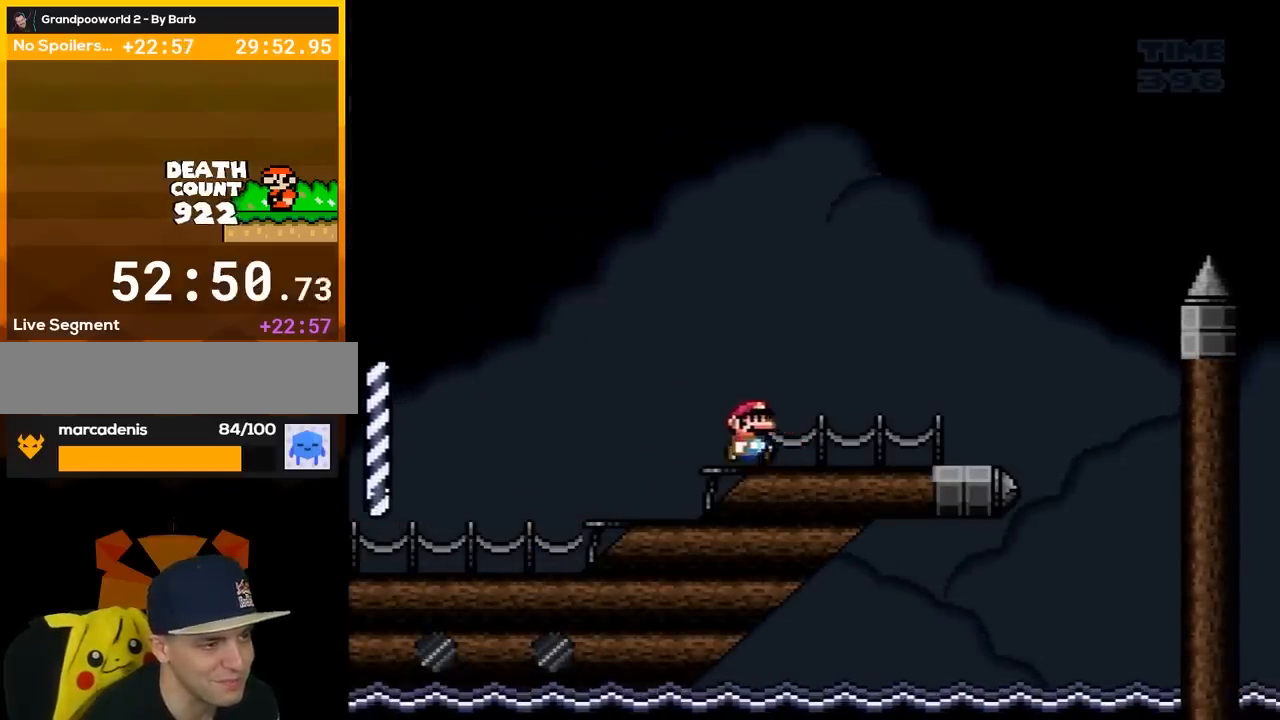
{"buttons": ["Y"], "events": [[67, "DPAD_RIGHT", "down"], [133, "DPAD_RIGHT", "up"], [283, "DPAD_RIGHT", "down"], [417, "DPAD_RIGHT", "up"]]}
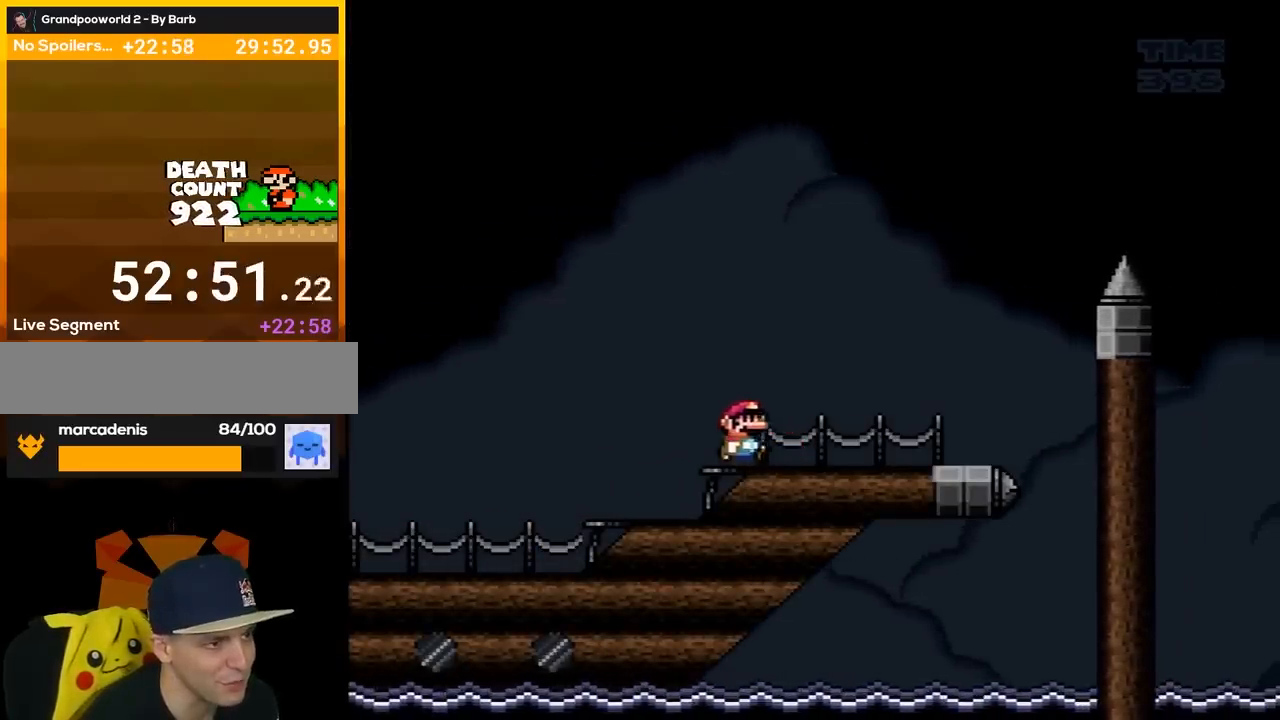
{"buttons": ["Y", "DPAD_RIGHT"], "events": [[133, "DPAD_RIGHT", "down"]]}
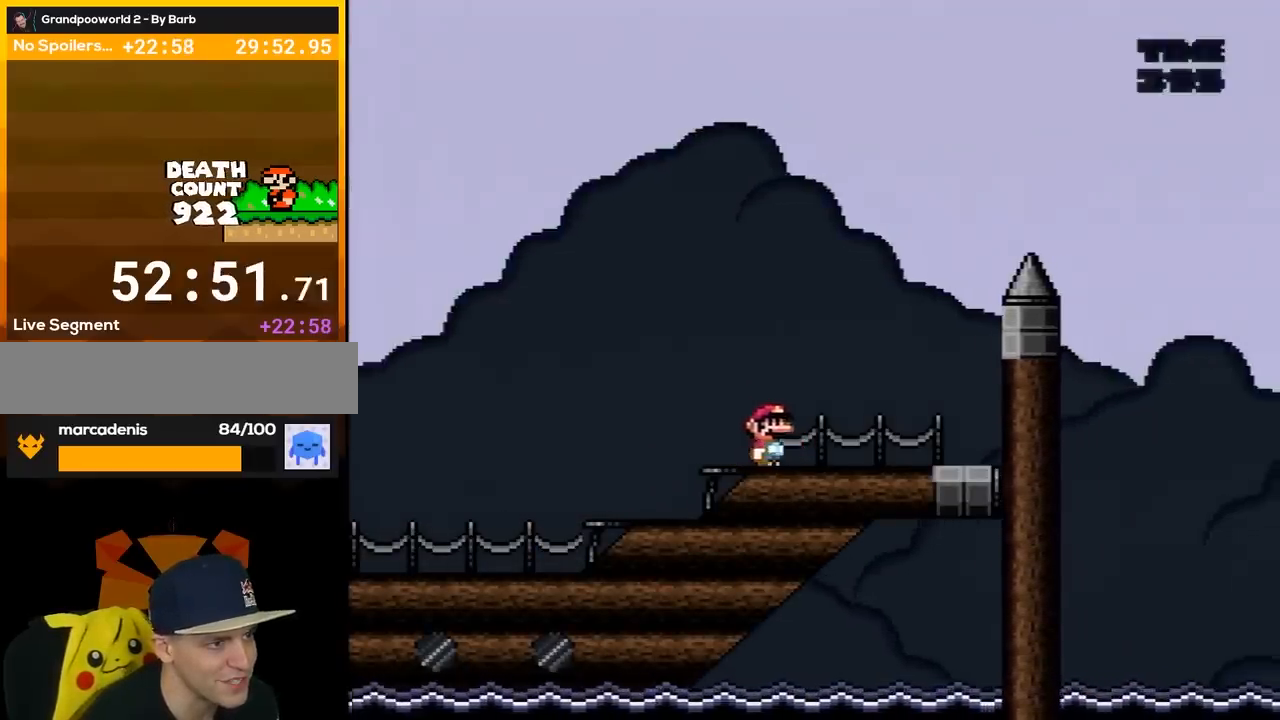
{"buttons": ["B", "Y", "DPAD_RIGHT"], "events": [[67, "B", "down"]]}
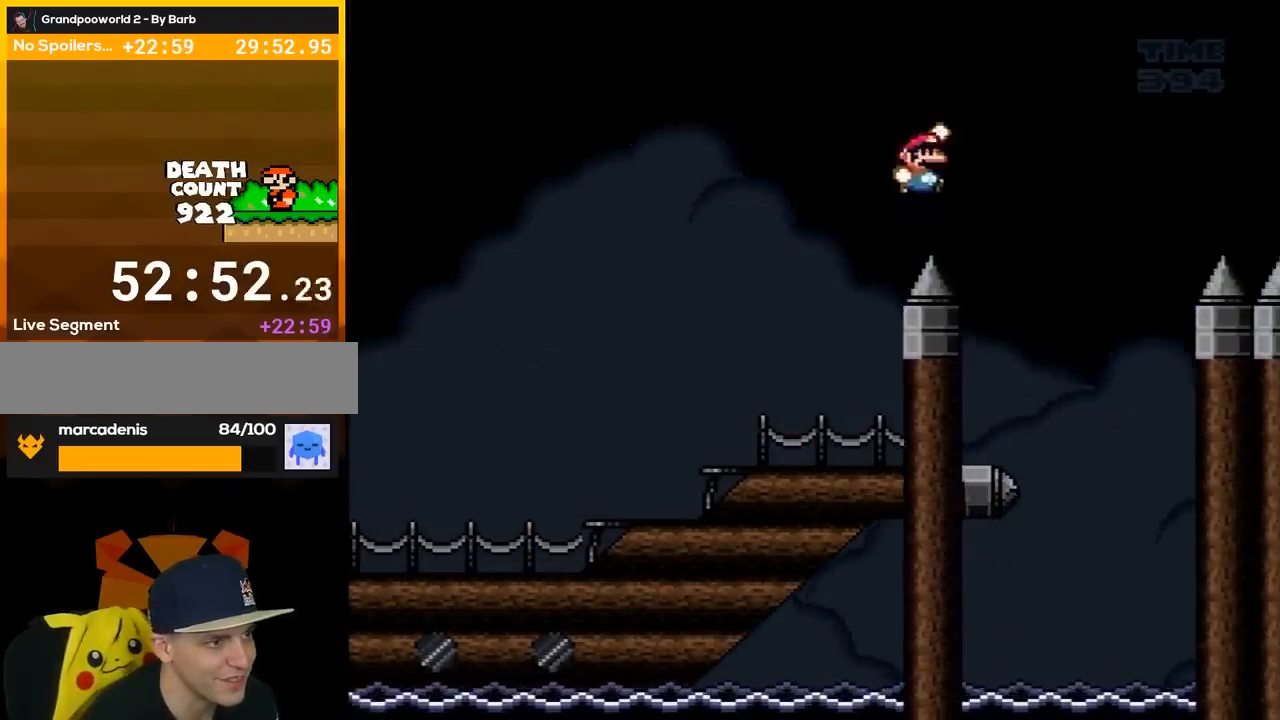
{"buttons": ["Y", "DPAD_LEFT"], "events": [[100, "DPAD_RIGHT", "up"], [200, "DPAD_LEFT", "down"], [500, "B", "up"]]}
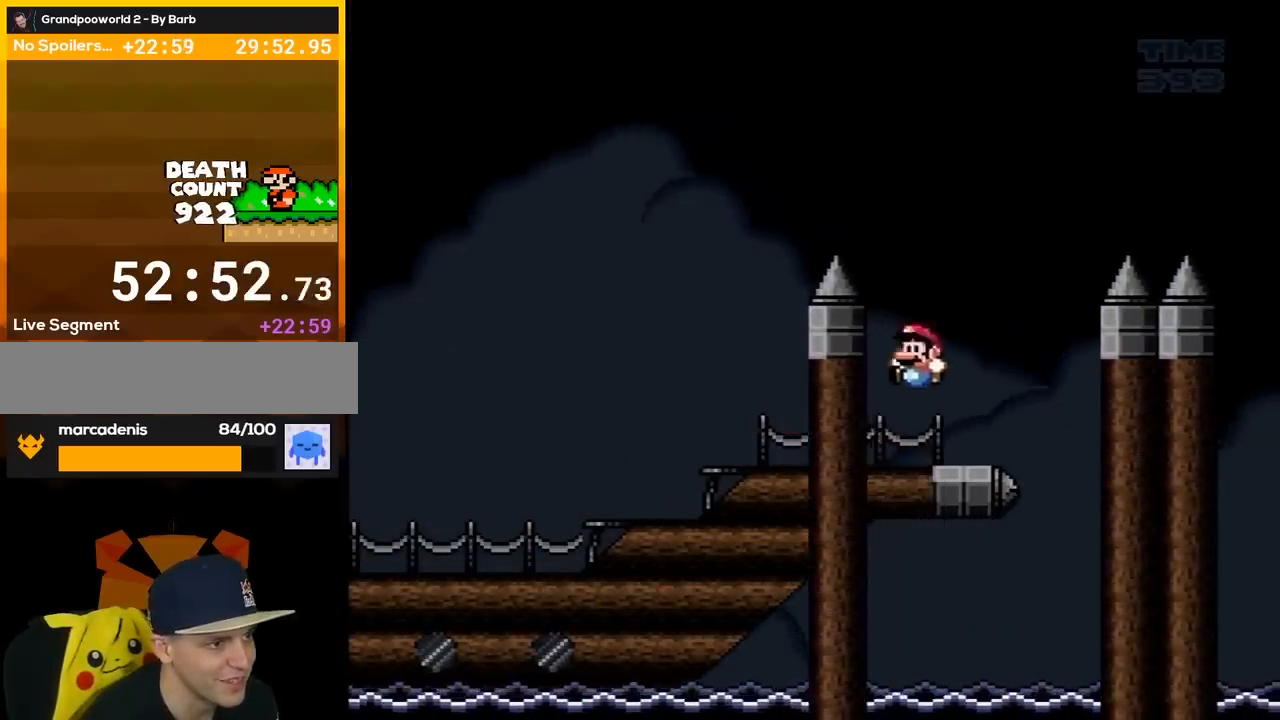
{"buttons": ["Y", "DPAD_RIGHT"], "events": [[33, "DPAD_LEFT", "up"], [200, "DPAD_RIGHT", "down"]]}
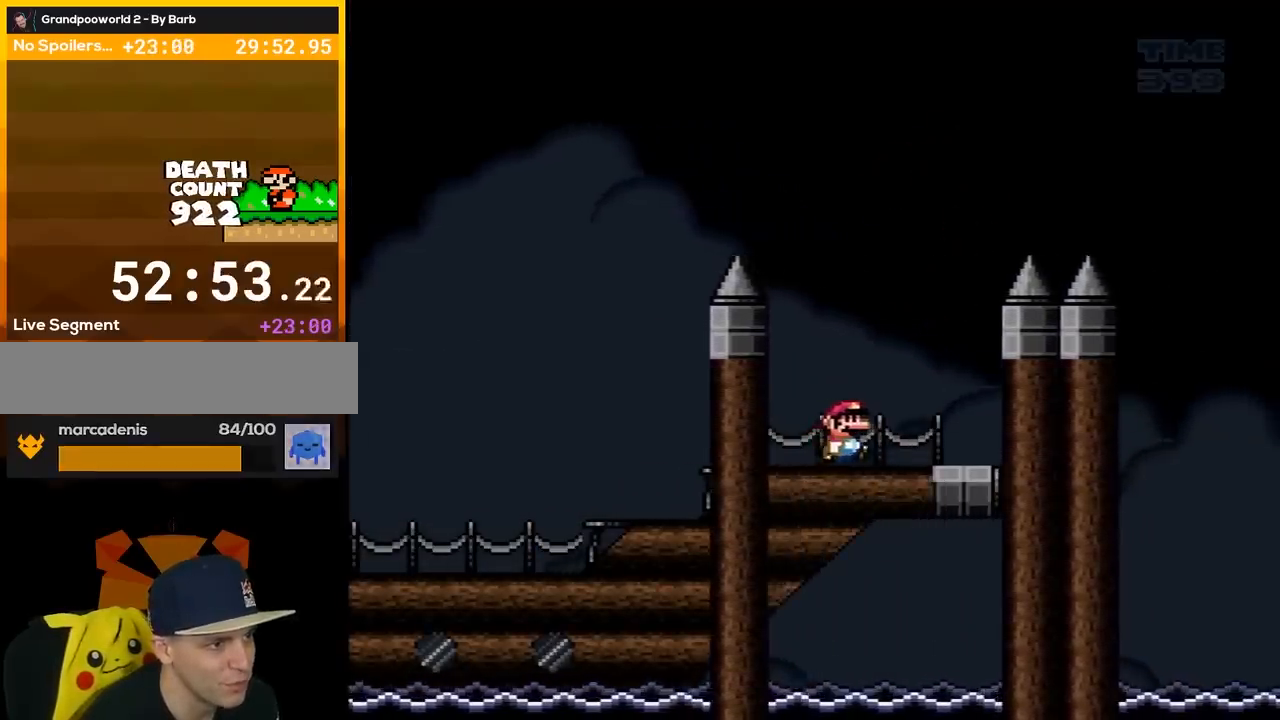
{"buttons": ["B", "Y", "DPAD_RIGHT"], "events": [[67, "B", "down"], [200, "DPAD_RIGHT", "up"], [383, "DPAD_RIGHT", "down"]]}
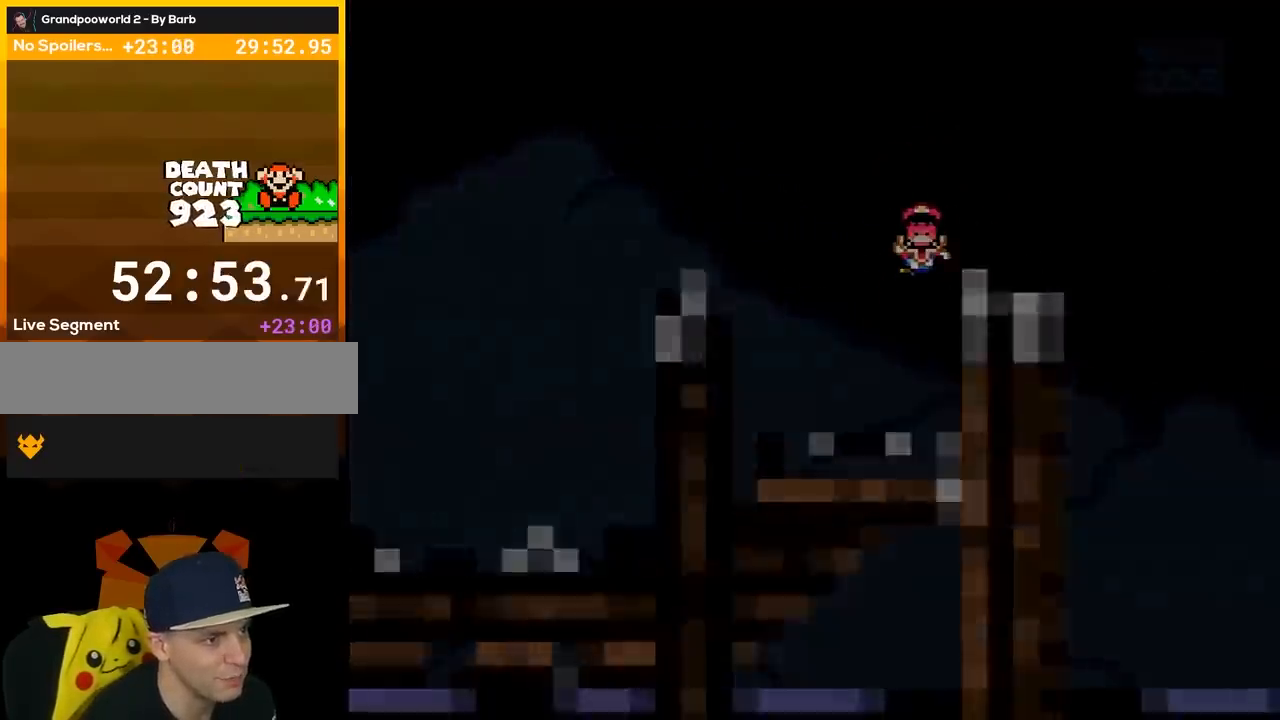
{"buttons": [], "events": [[33, "DPAD_RIGHT", "up"], [67, "B", "up"], [67, "Y", "up"], [167, "A", "down"], [250, "A", "up"]]}
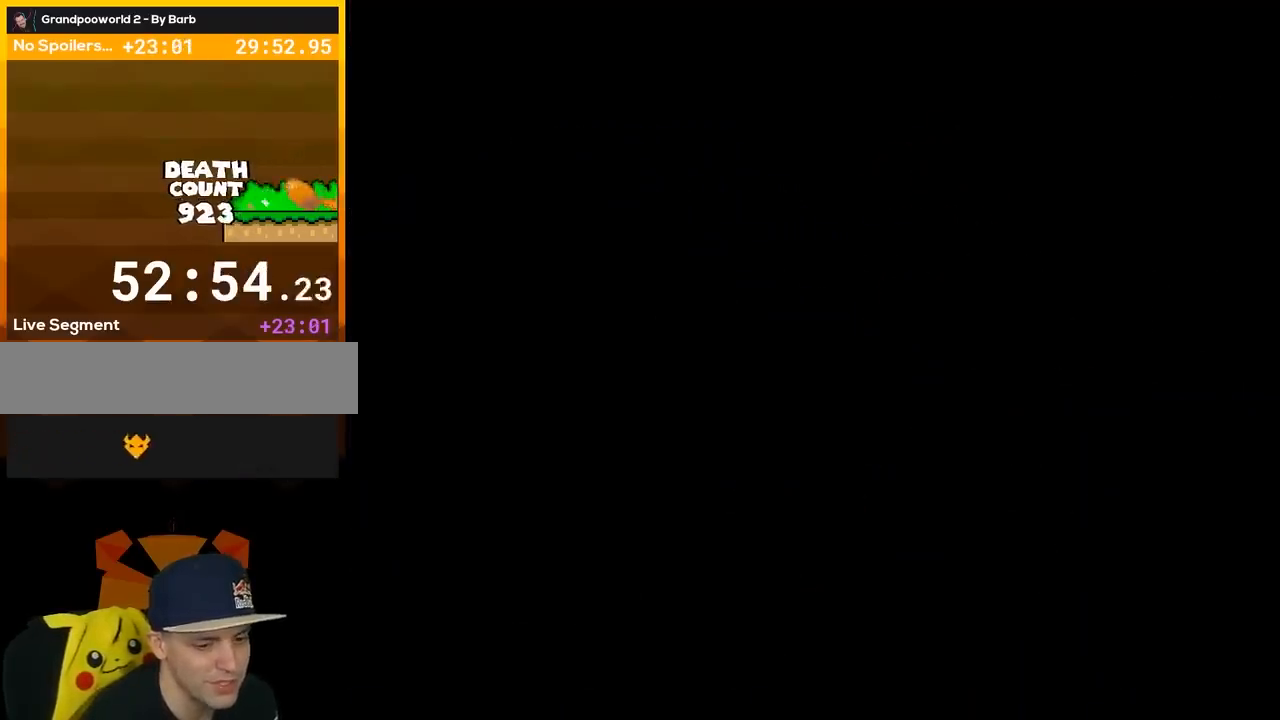
{"buttons": ["A", "X", "DPAD_RIGHT"], "events": [[417, "DPAD_RIGHT", "down"], [433, "A", "down"], [433, "X", "down"]]}
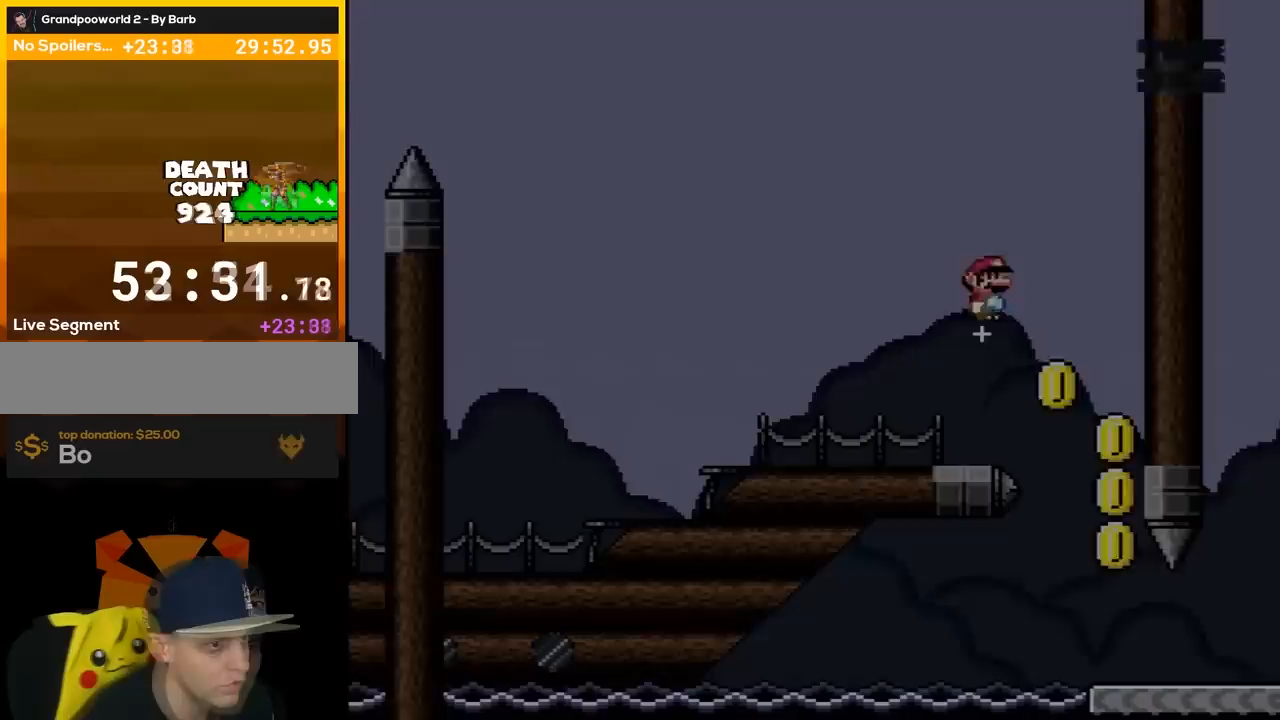
{"buttons": ["Y", "DPAD_RIGHT"], "events": [[117, "A", "up"], [117, "DPAD_RIGHT", "up"], [150, "DPAD_LEFT", "down"], [233, "DPAD_UP", "down"], [267, "DPAD_LEFT", "up"], [267, "DPAD_RIGHT", "down"], [267, "DPAD_UP", "up"], [267, "X", "up"], [300, "Y", "down"]]}
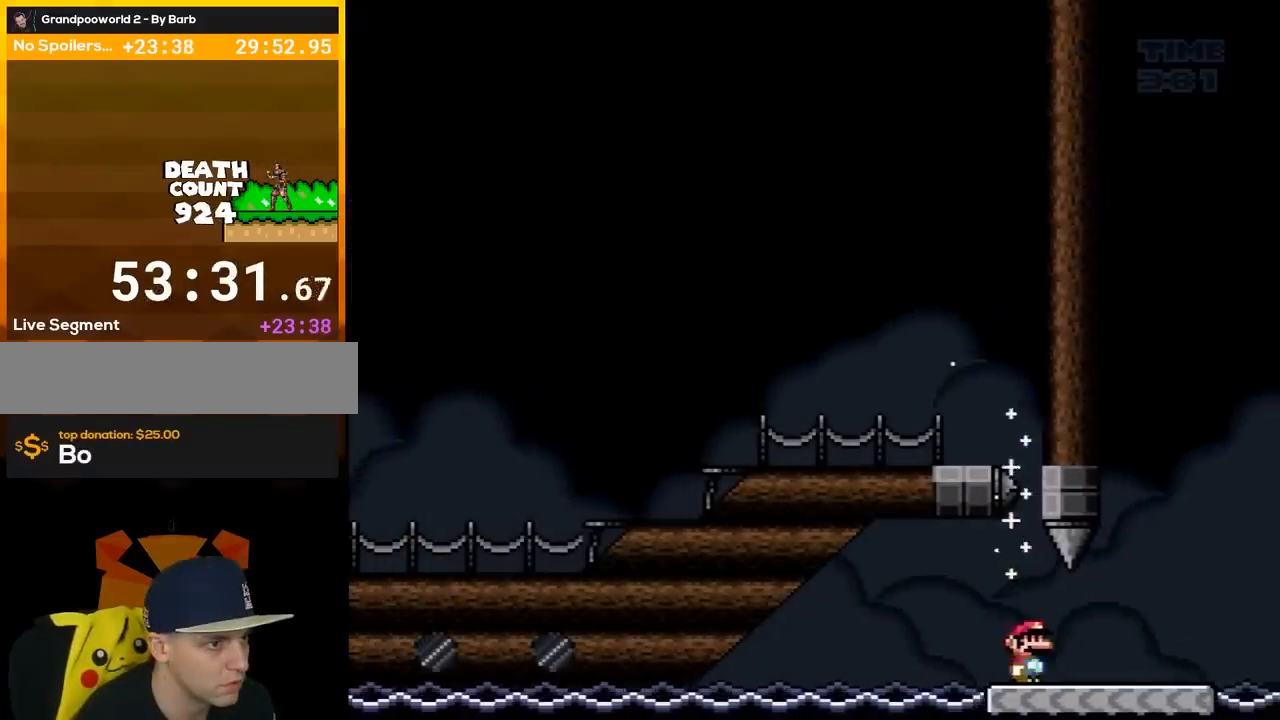
{"buttons": ["B", "Y", "DPAD_LEFT"], "events": [[267, "B", "down"], [333, "DPAD_RIGHT", "up"], [367, "DPAD_LEFT", "down"]]}
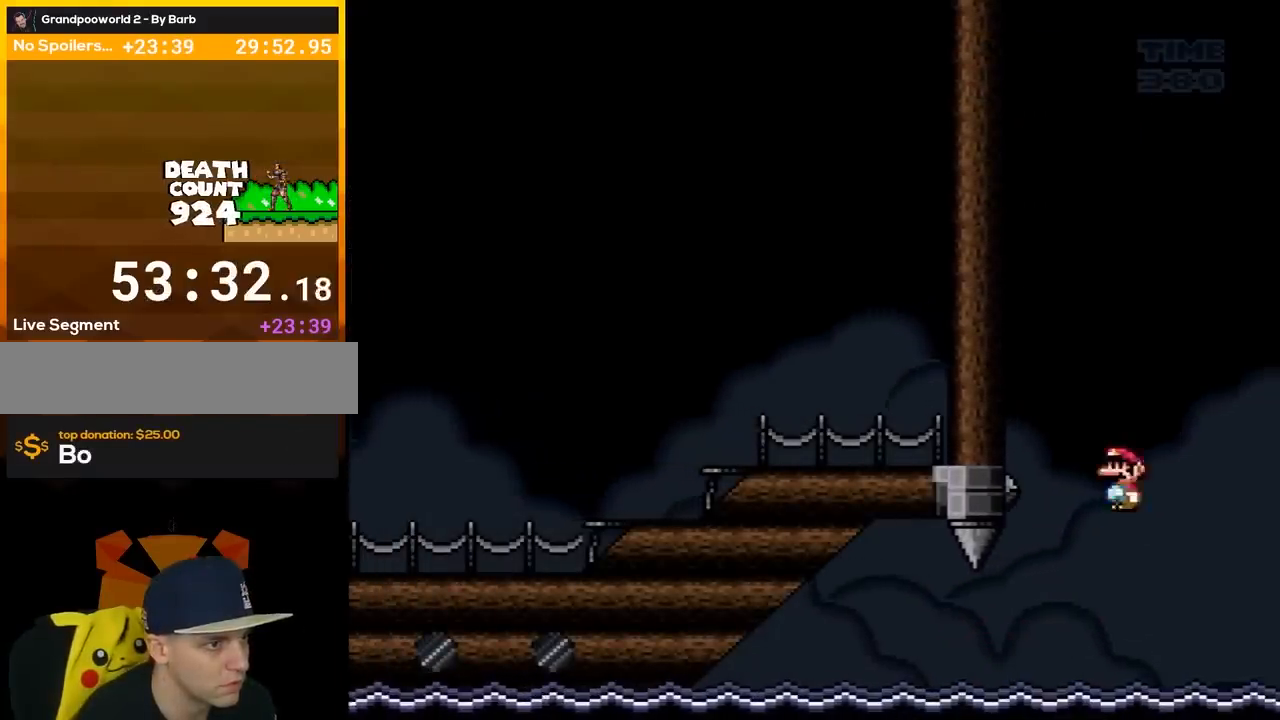
{"buttons": ["Y", "DPAD_LEFT"], "events": [[217, "DPAD_LEFT", "up"], [267, "DPAD_RIGHT", "down"], [367, "DPAD_RIGHT", "up"], [433, "DPAD_LEFT", "down"], [450, "B", "up"]]}
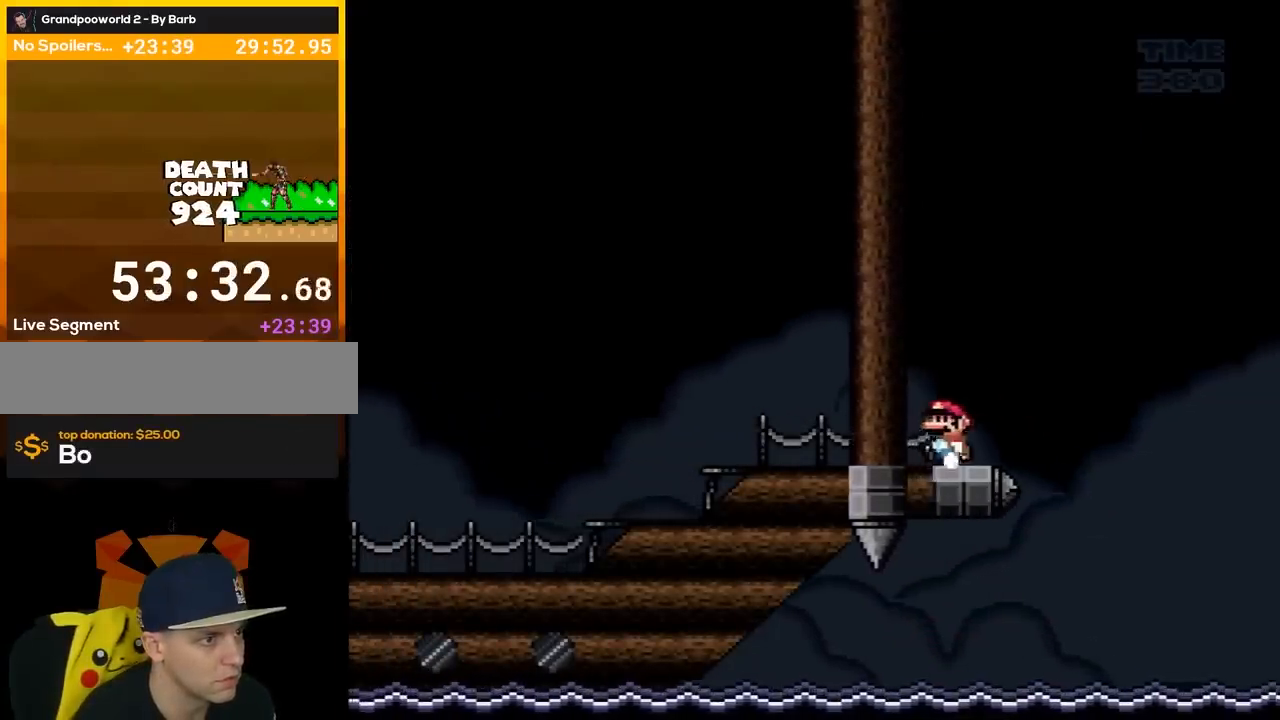
{"buttons": ["Y"], "events": [[17, "DPAD_LEFT", "up"], [83, "DPAD_RIGHT", "down"], [167, "DPAD_RIGHT", "up"]]}
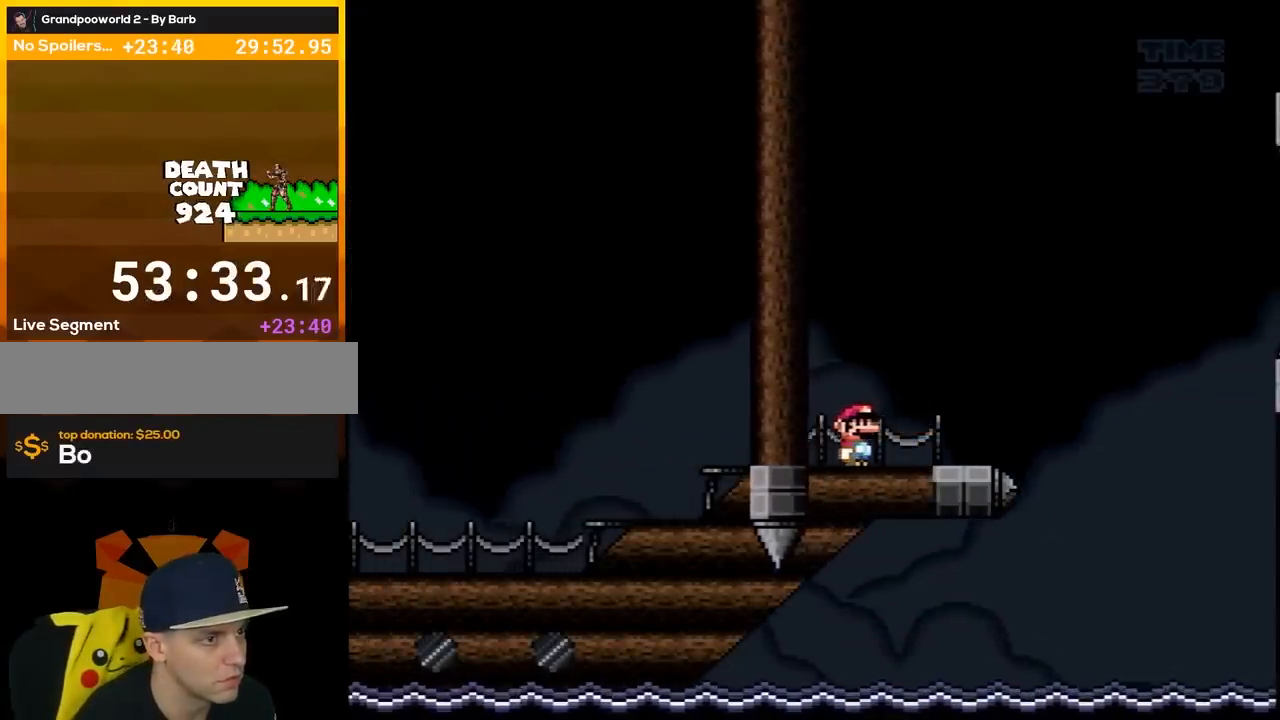
{"buttons": ["Y", "DPAD_RIGHT"], "events": [[133, "DPAD_RIGHT", "down"], [300, "DPAD_RIGHT", "up"], [367, "DPAD_RIGHT", "down"]]}
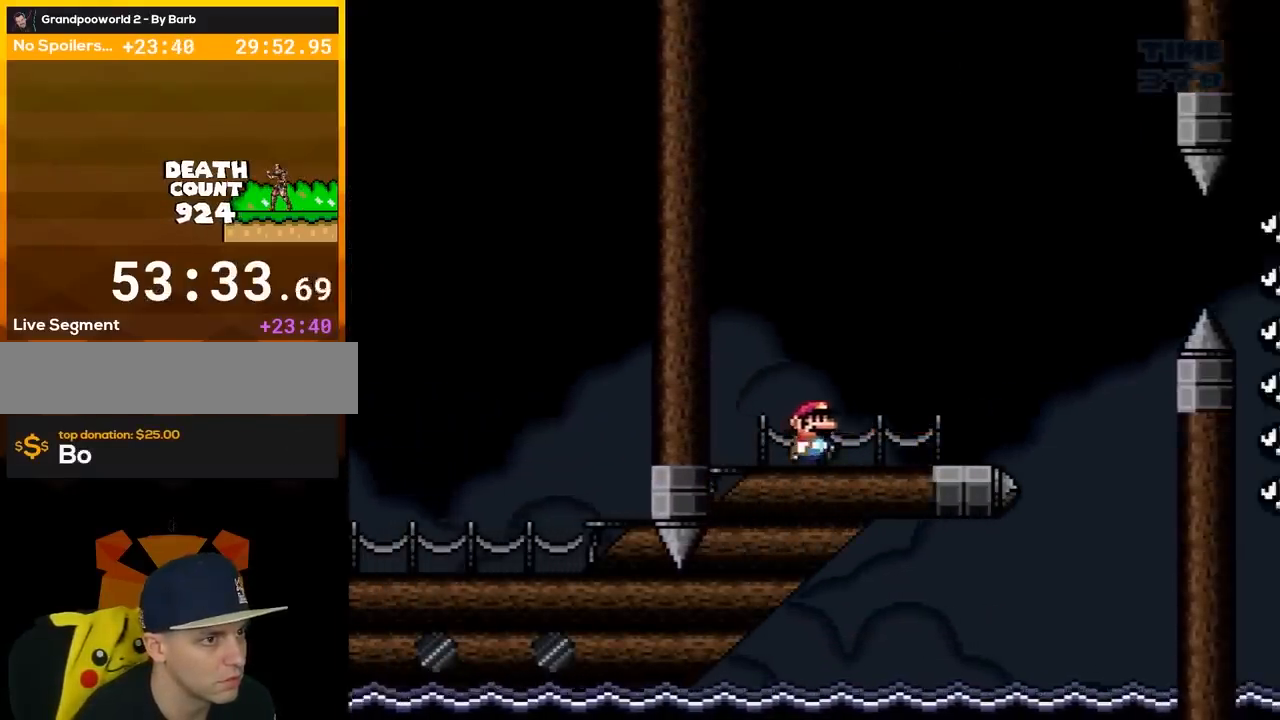
{"buttons": ["B", "Y", "DPAD_UP", "DPAD_LEFT"], "events": [[167, "B", "down"], [233, "DPAD_RIGHT", "up"], [267, "DPAD_LEFT", "down"], [483, "DPAD_UP", "down"]]}
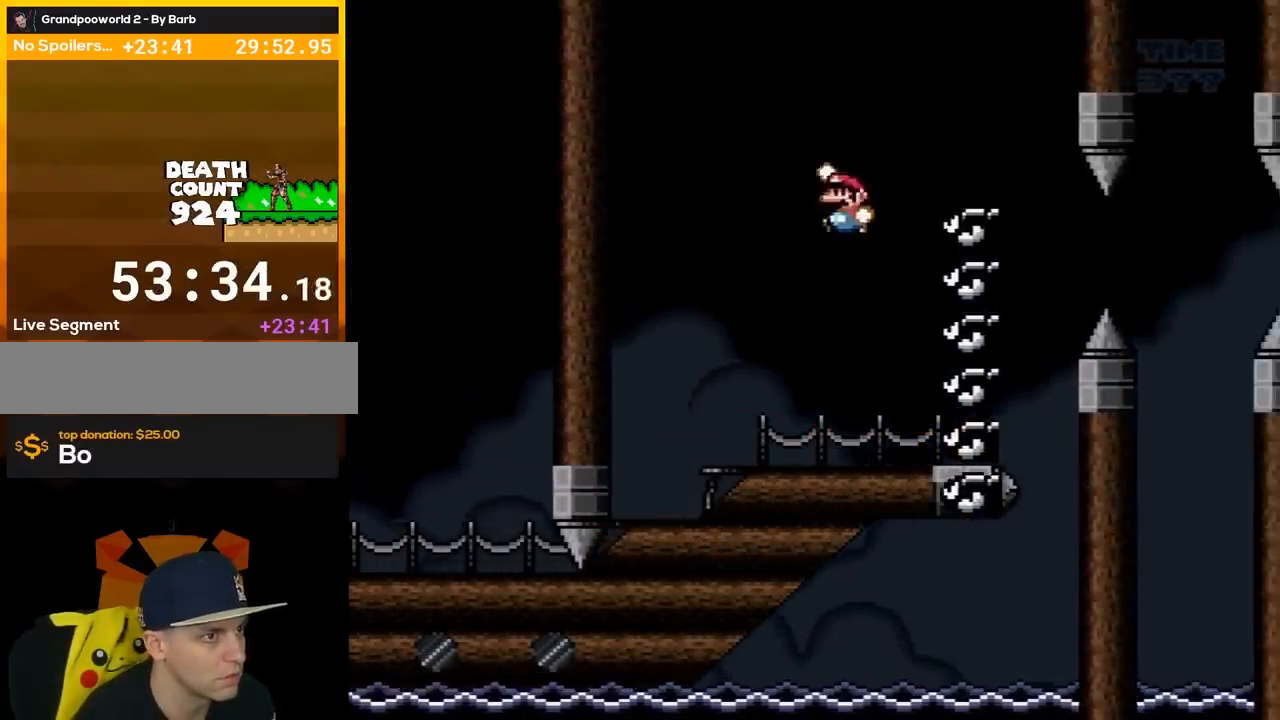
{"buttons": ["X", "DPAD_LEFT"], "events": [[17, "DPAD_LEFT", "up"], [17, "DPAD_RIGHT", "down"], [17, "DPAD_UP", "up"], [150, "B", "up"], [167, "Y", "up"], [200, "Y", "down"], [300, "DPAD_RIGHT", "up"], [367, "Y", "up"], [383, "X", "down"], [417, "DPAD_LEFT", "down"]]}
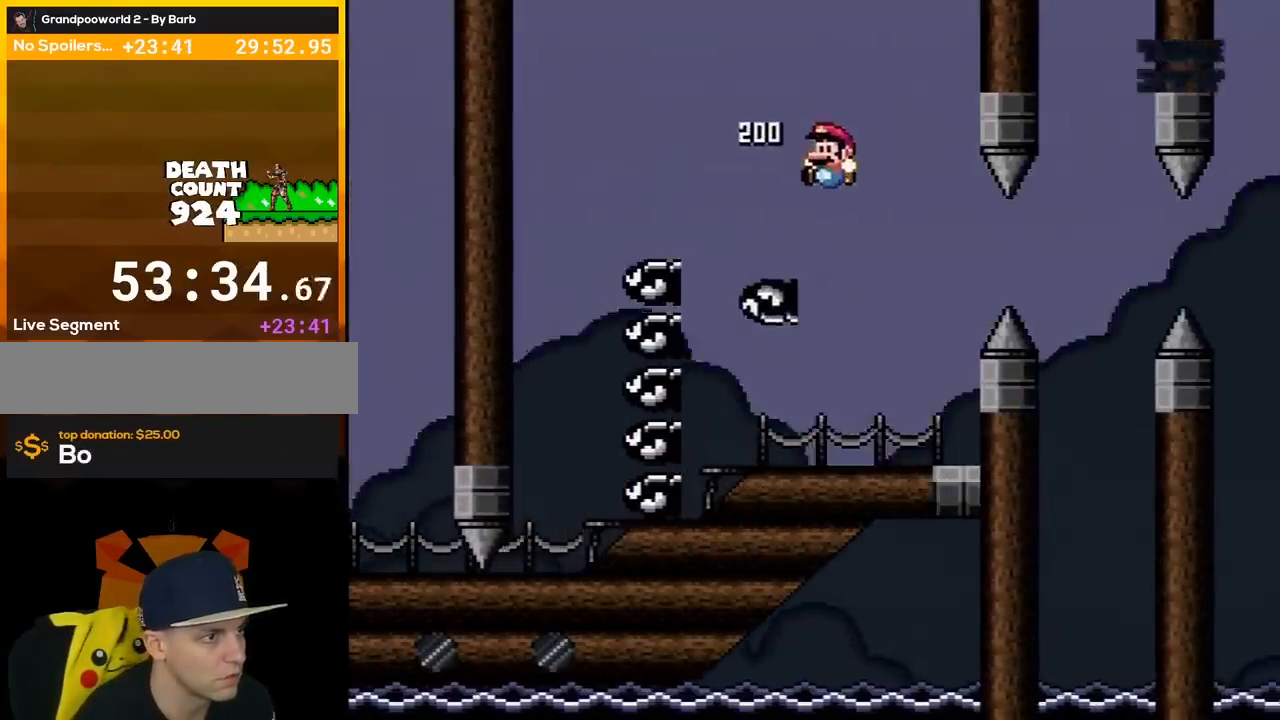
{"buttons": ["A", "X", "DPAD_RIGHT"], "events": [[50, "DPAD_LEFT", "up"], [133, "DPAD_RIGHT", "down"], [333, "A", "down"]]}